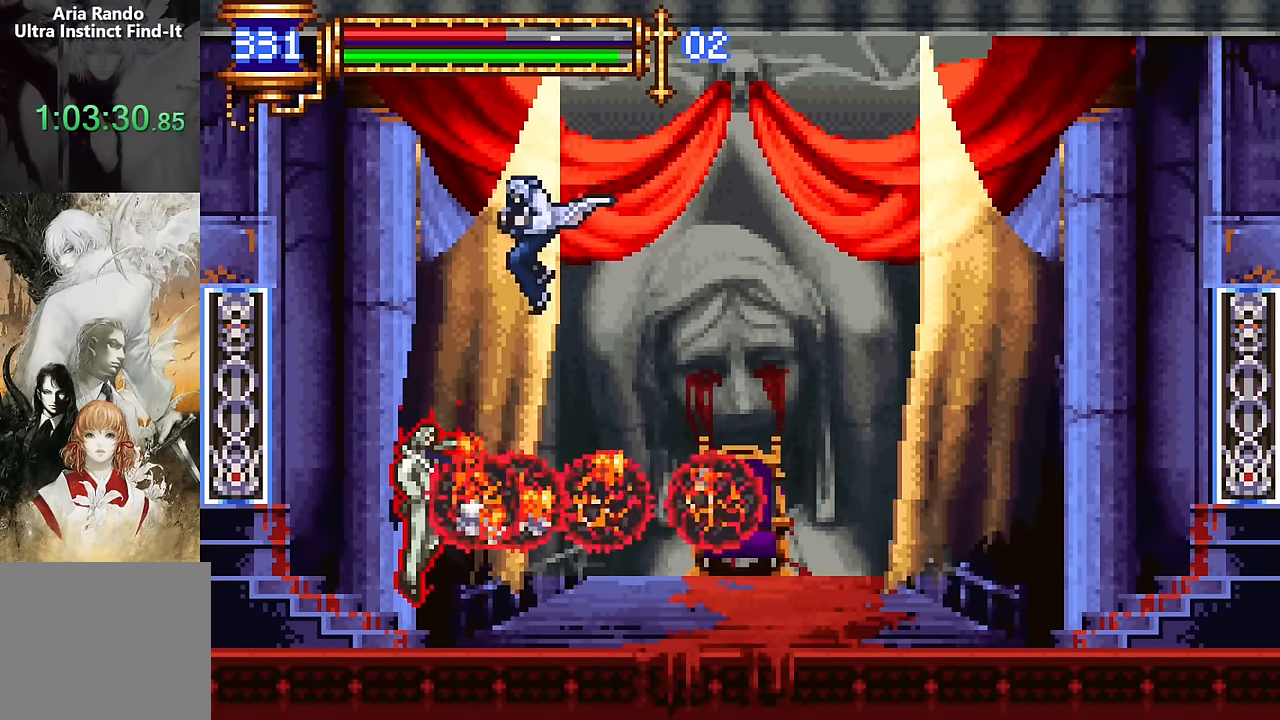
Gameplay with a controller (PlayStation layout); each line is a JSON object with the inputs held at the frame after it. "events" lists button and stick changes between this image and that frame as [ms after this image, input, new state], when the widget could be followed in between. Not read: L1 L3 R1 R3 left_stick right_stick.
{"buttons": [], "events": []}
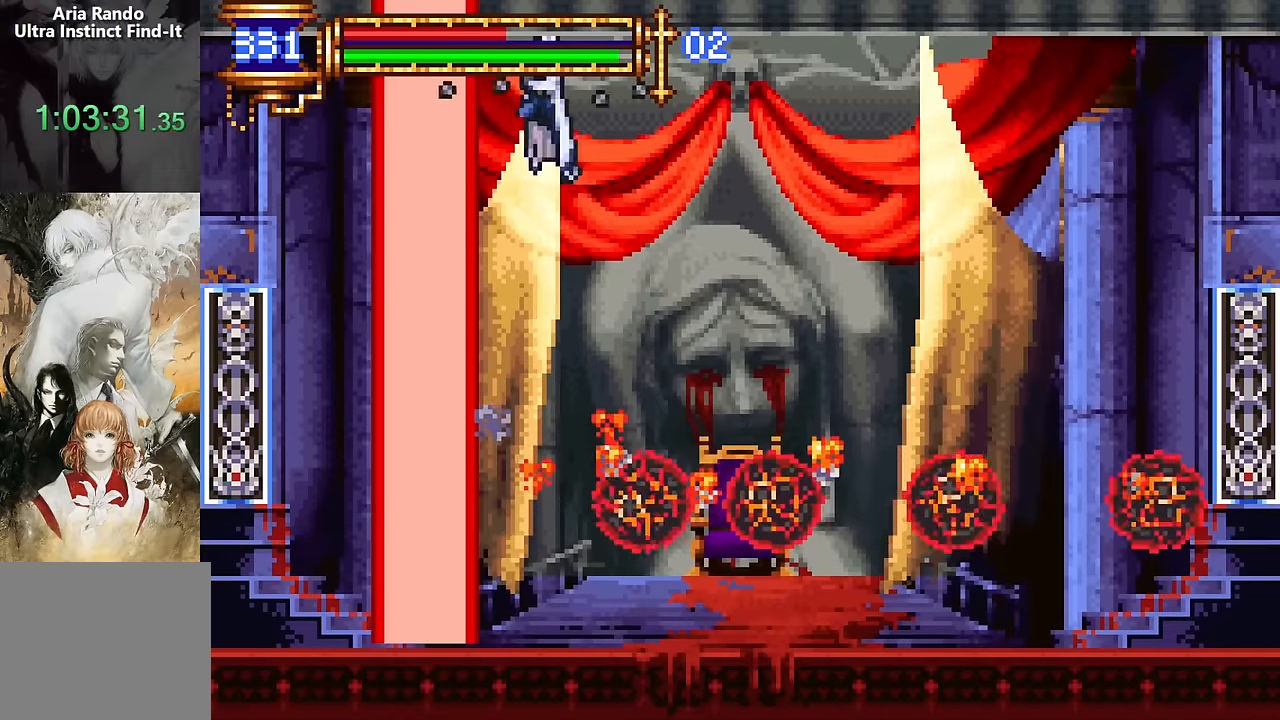
{"buttons": ["DPAD_RIGHT"], "events": [[416, "DPAD_RIGHT", "down"]]}
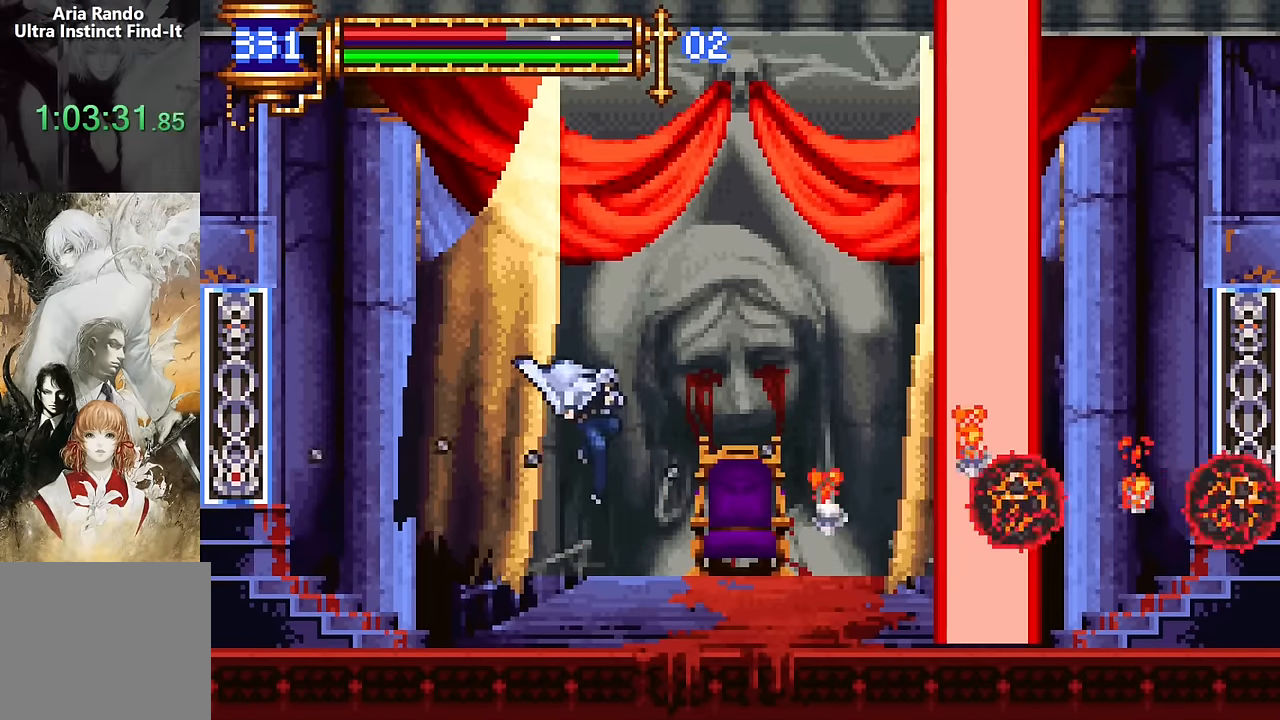
{"buttons": [], "events": [[383, "CROSS", "down"], [400, "SQUARE", "down"], [416, "CROSS", "up"], [466, "DPAD_RIGHT", "up"], [500, "SQUARE", "up"]]}
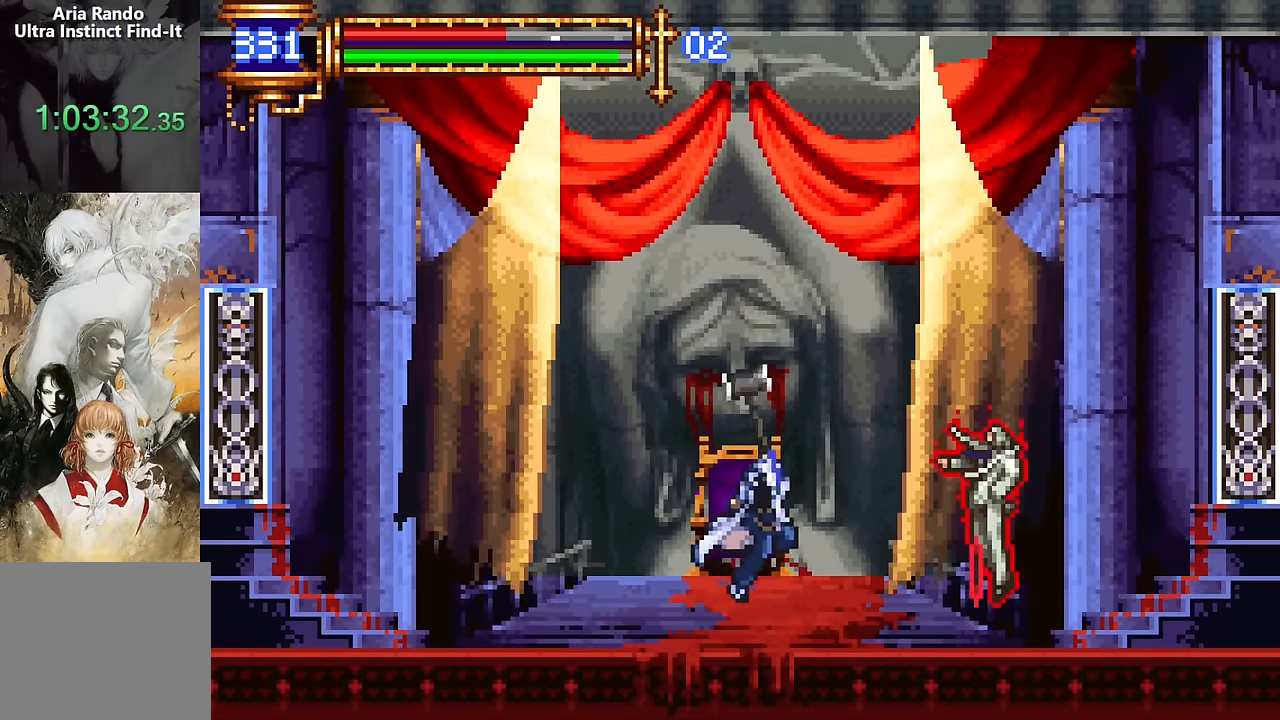
{"buttons": ["CROSS", "DPAD_RIGHT"], "events": [[350, "CROSS", "down"], [450, "DPAD_RIGHT", "down"]]}
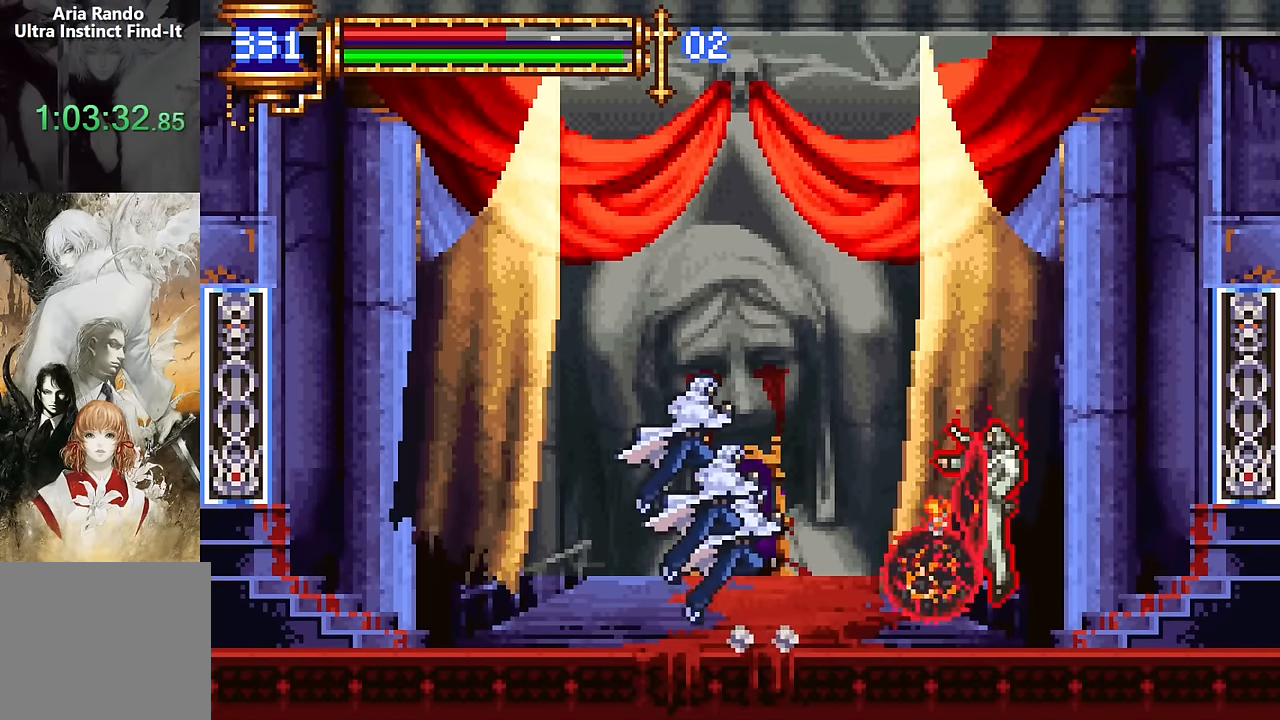
{"buttons": ["CROSS"], "events": [[200, "CROSS", "up"], [216, "DPAD_RIGHT", "up"], [366, "CROSS", "down"]]}
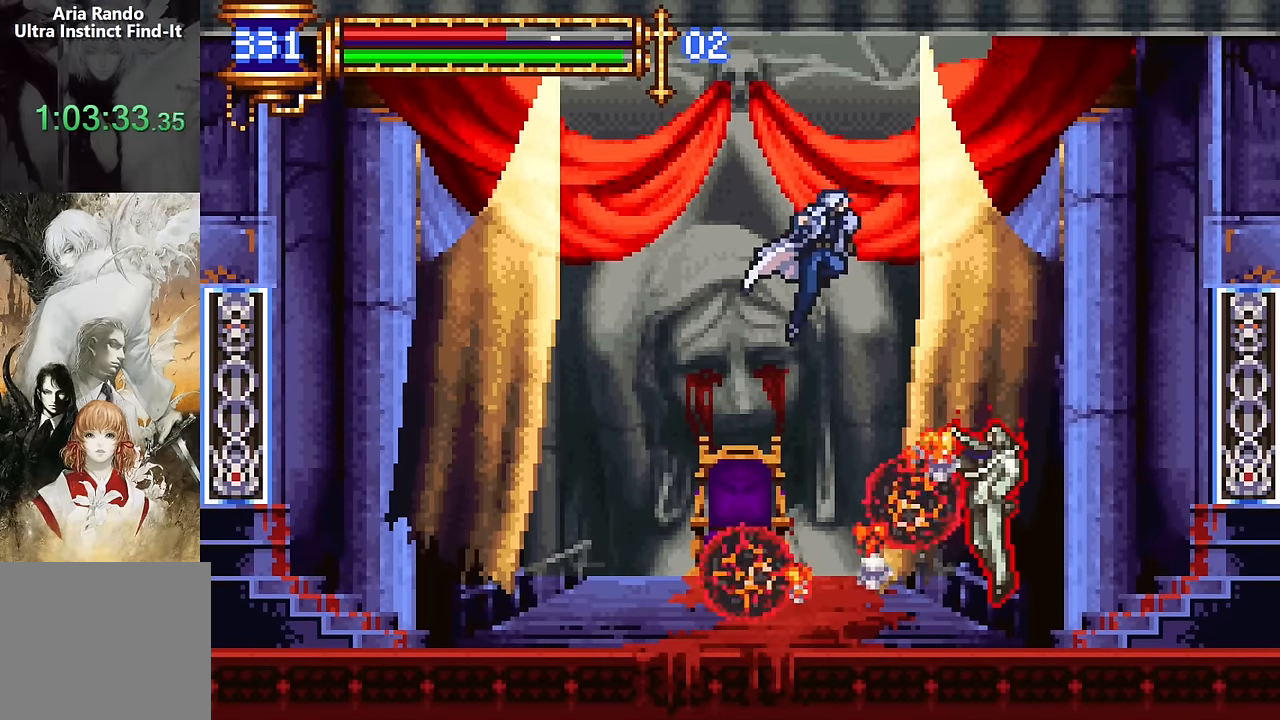
{"buttons": [], "events": [[50, "CROSS", "up"], [83, "DPAD_RIGHT", "down"], [166, "DPAD_RIGHT", "up"]]}
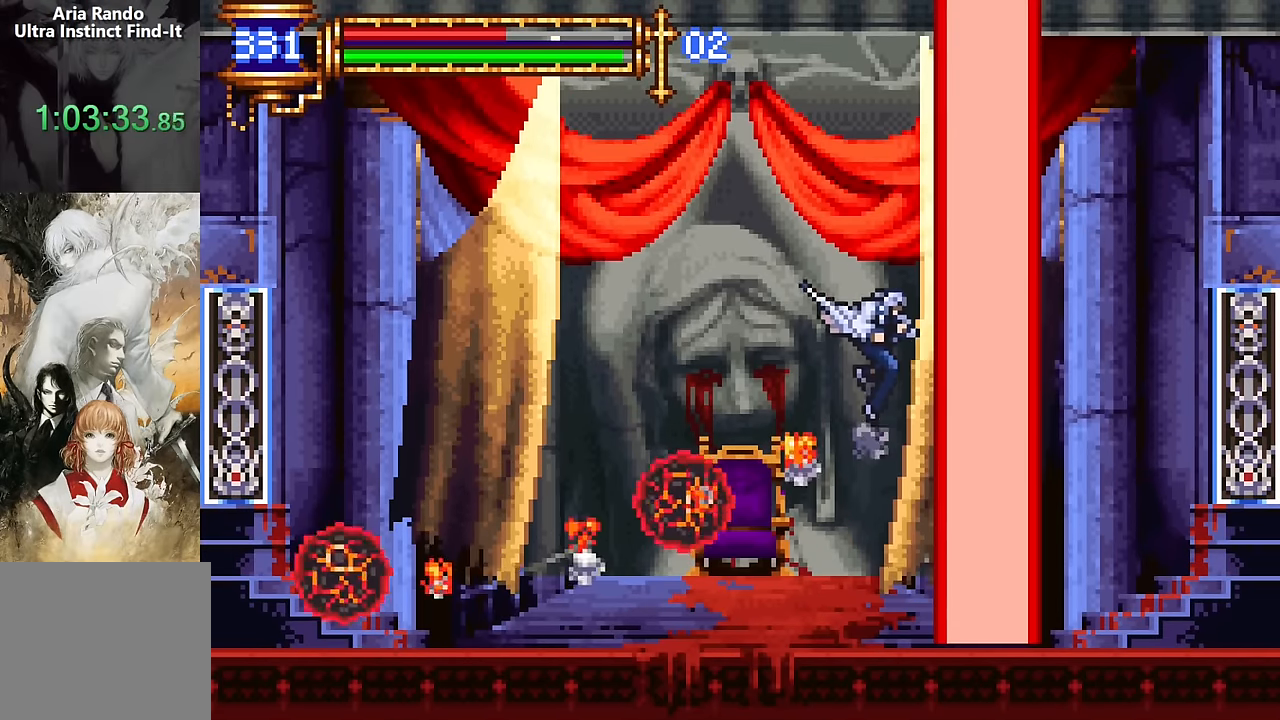
{"buttons": [], "events": [[33, "DPAD_LEFT", "down"], [233, "DPAD_LEFT", "up"]]}
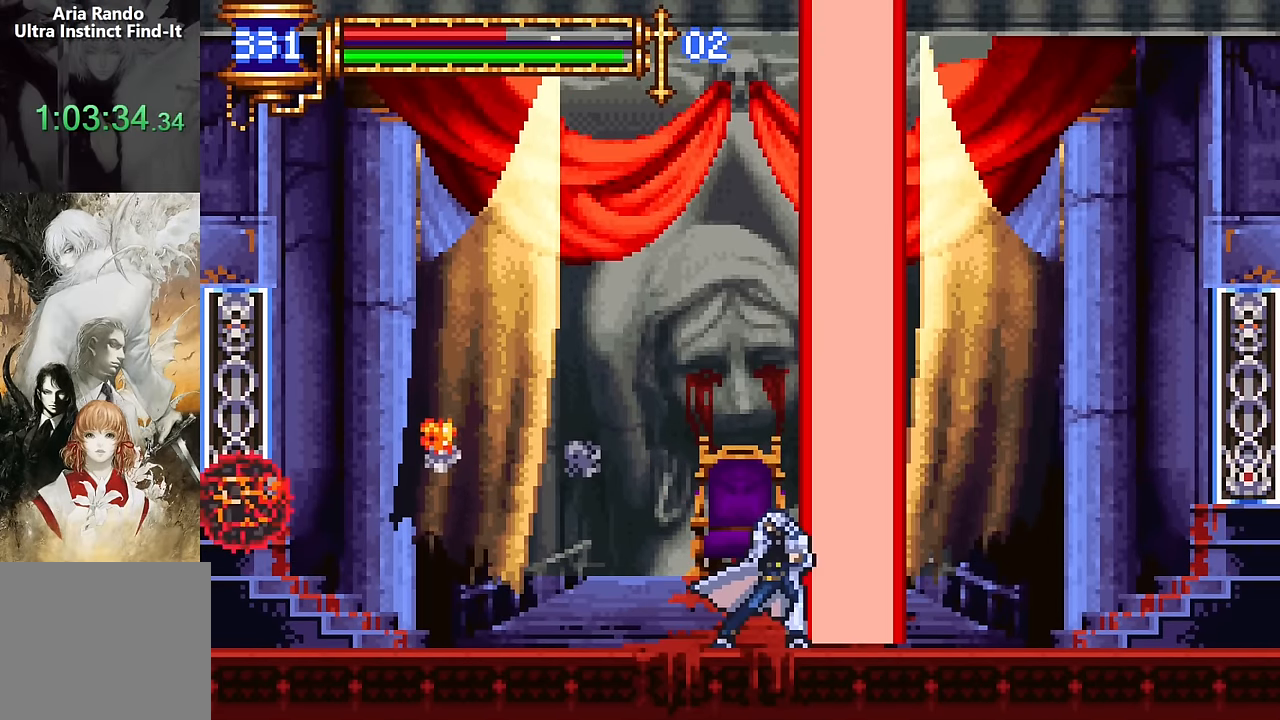
{"buttons": [], "events": [[66, "DPAD_LEFT", "down"], [250, "DPAD_LEFT", "up"], [300, "DPAD_RIGHT", "down"], [333, "SQUARE", "down"], [383, "DPAD_RIGHT", "up"], [433, "SQUARE", "up"]]}
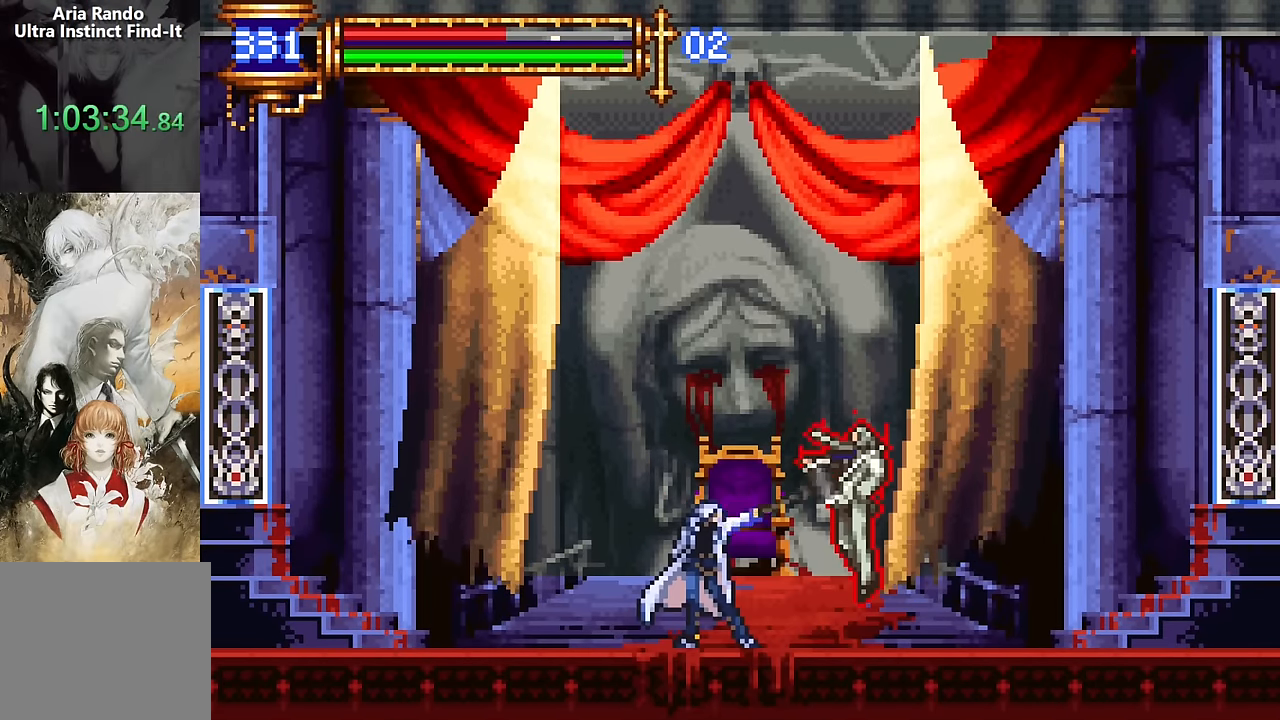
{"buttons": ["CROSS", "DPAD_RIGHT"], "events": [[166, "CROSS", "down"], [500, "DPAD_RIGHT", "down"]]}
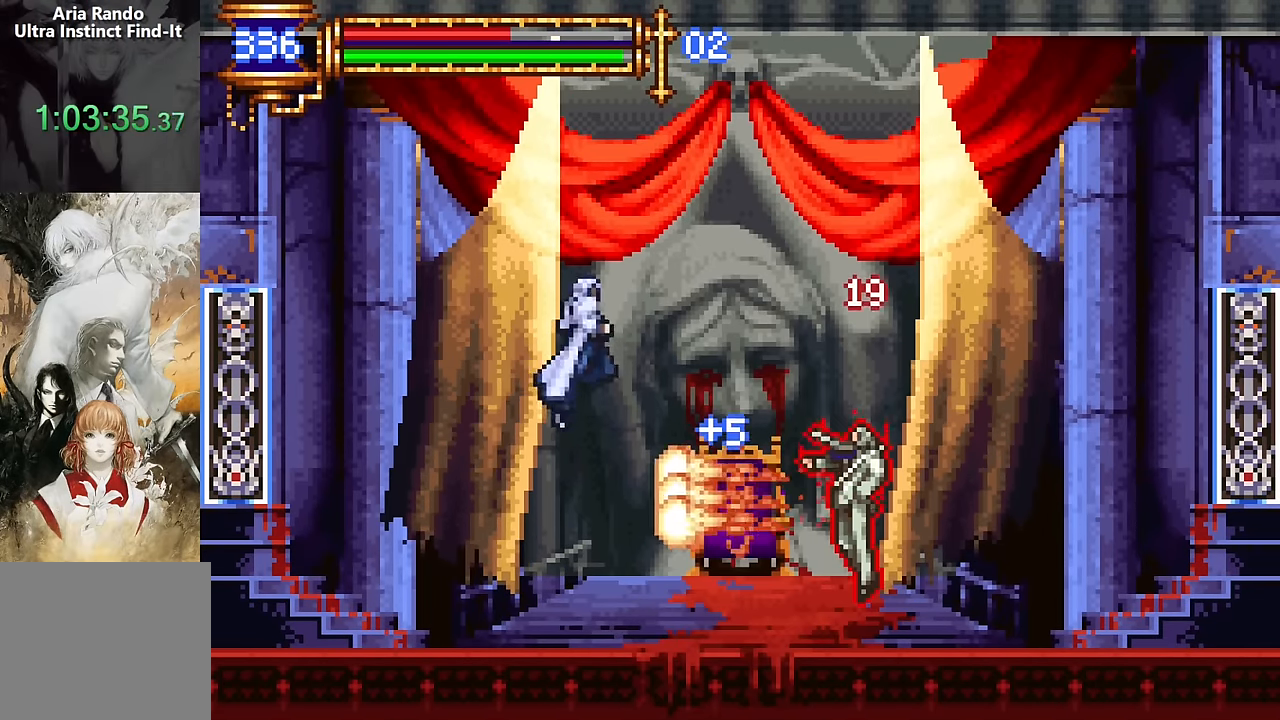
{"buttons": ["SQUARE"], "events": [[16, "CROSS", "up"], [66, "CROSS", "down"], [200, "CROSS", "up"], [266, "DPAD_RIGHT", "up"], [466, "SQUARE", "down"]]}
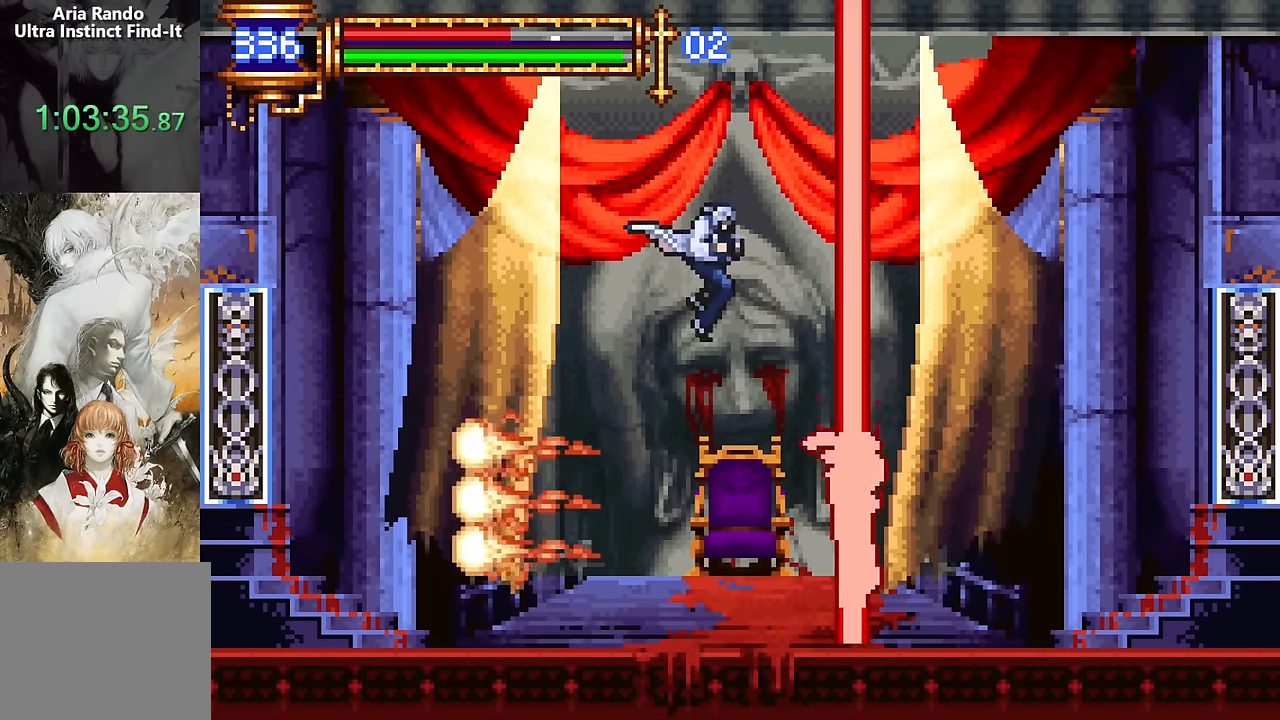
{"buttons": ["DPAD_RIGHT"], "events": [[33, "SQUARE", "up"], [450, "CROSS", "down"], [500, "CROSS", "up"], [500, "DPAD_RIGHT", "down"]]}
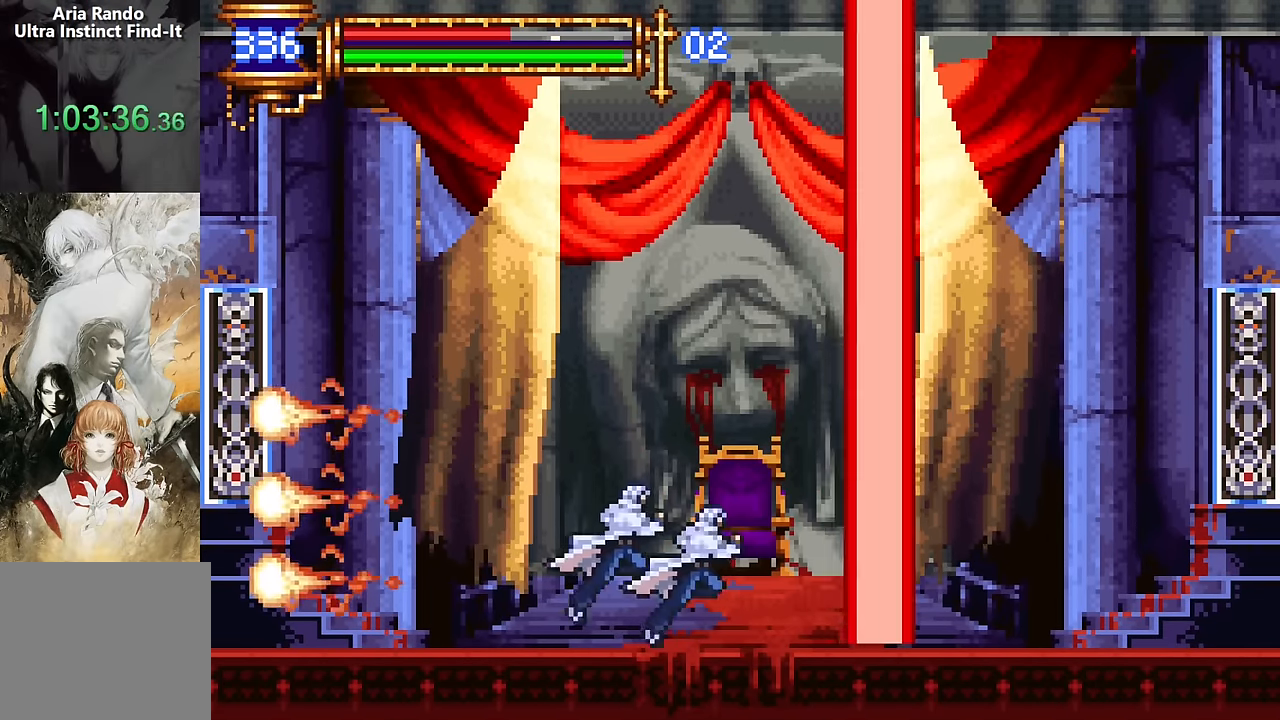
{"buttons": ["SQUARE"], "events": [[366, "DPAD_RIGHT", "up"], [450, "SQUARE", "down"]]}
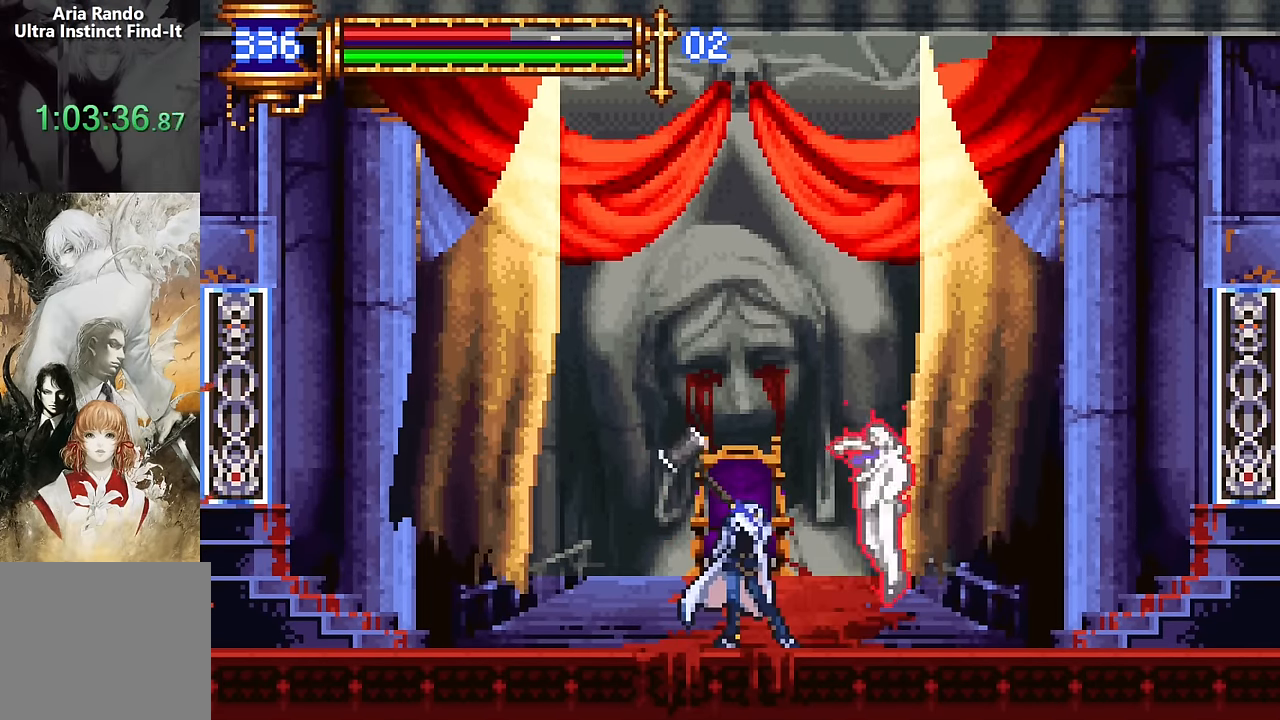
{"buttons": [], "events": [[83, "SQUARE", "up"], [300, "CROSS", "down"], [483, "CROSS", "up"]]}
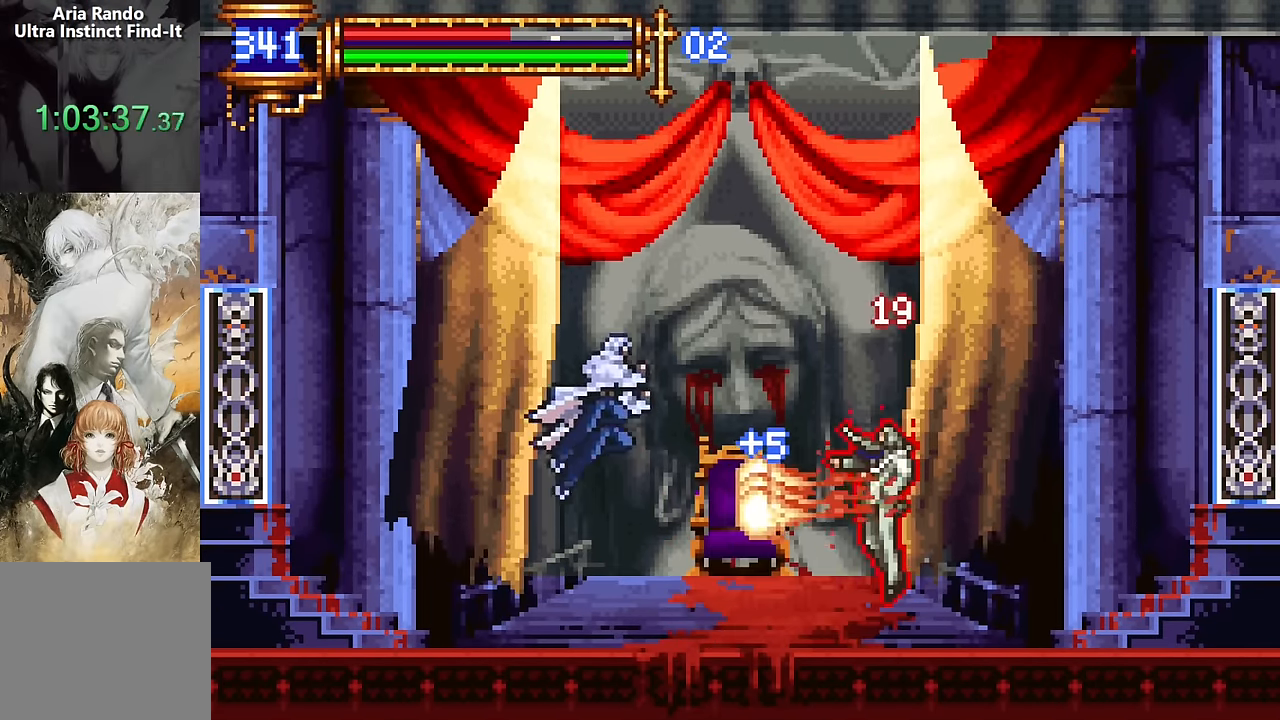
{"buttons": [], "events": [[33, "CROSS", "down"], [166, "DPAD_RIGHT", "down"], [216, "CROSS", "up"], [483, "DPAD_RIGHT", "up"]]}
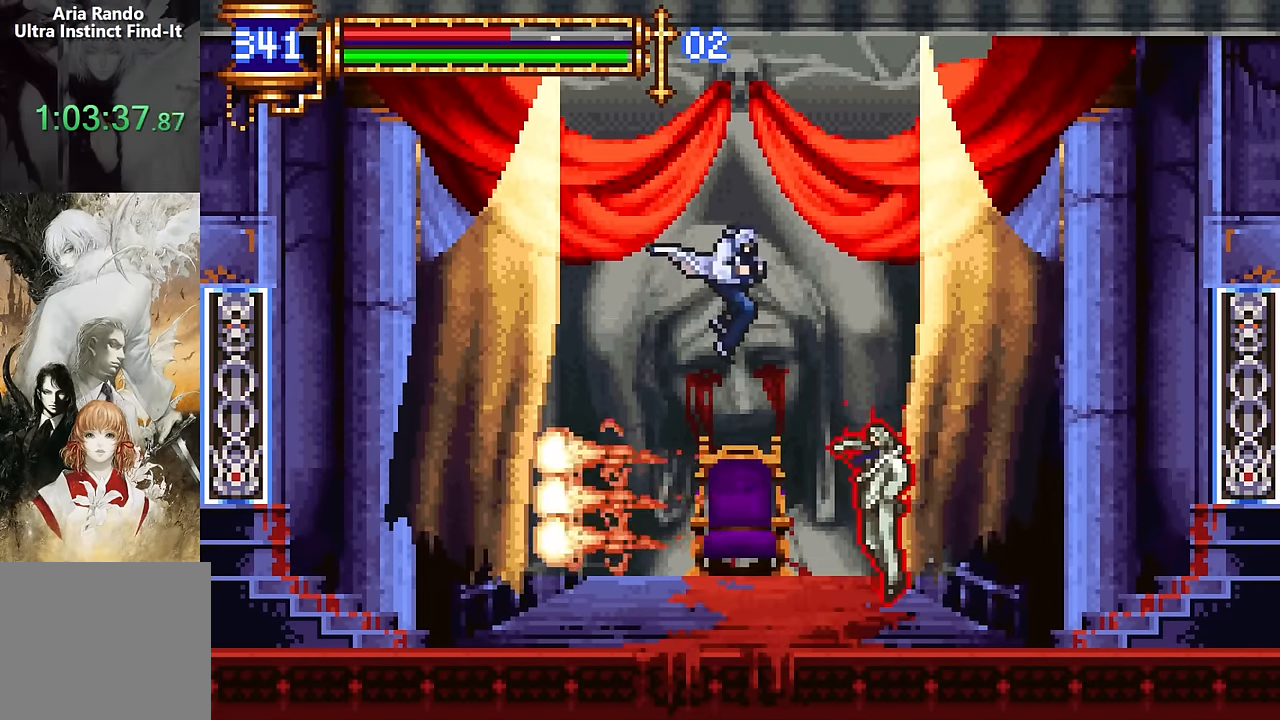
{"buttons": [], "events": [[50, "SQUARE", "down"], [133, "SQUARE", "up"], [450, "CROSS", "down"], [500, "CROSS", "up"]]}
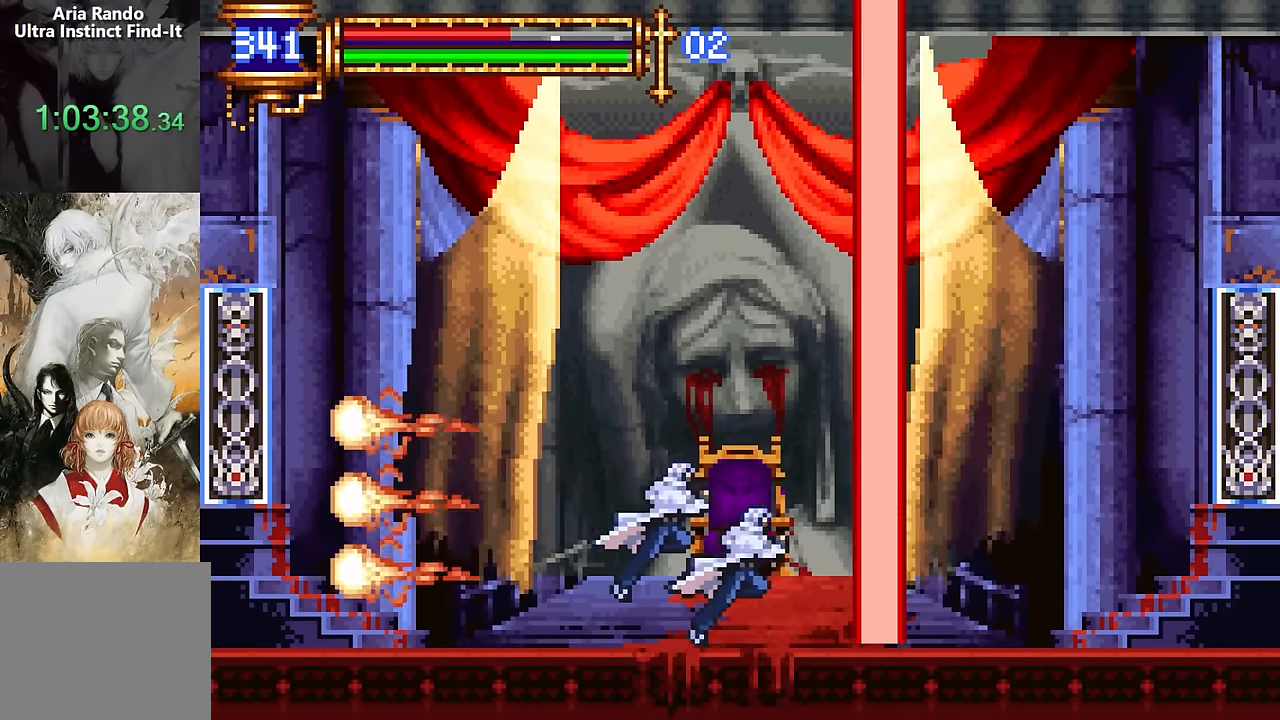
{"buttons": ["DPAD_RIGHT"], "events": [[17, "DPAD_RIGHT", "down"]]}
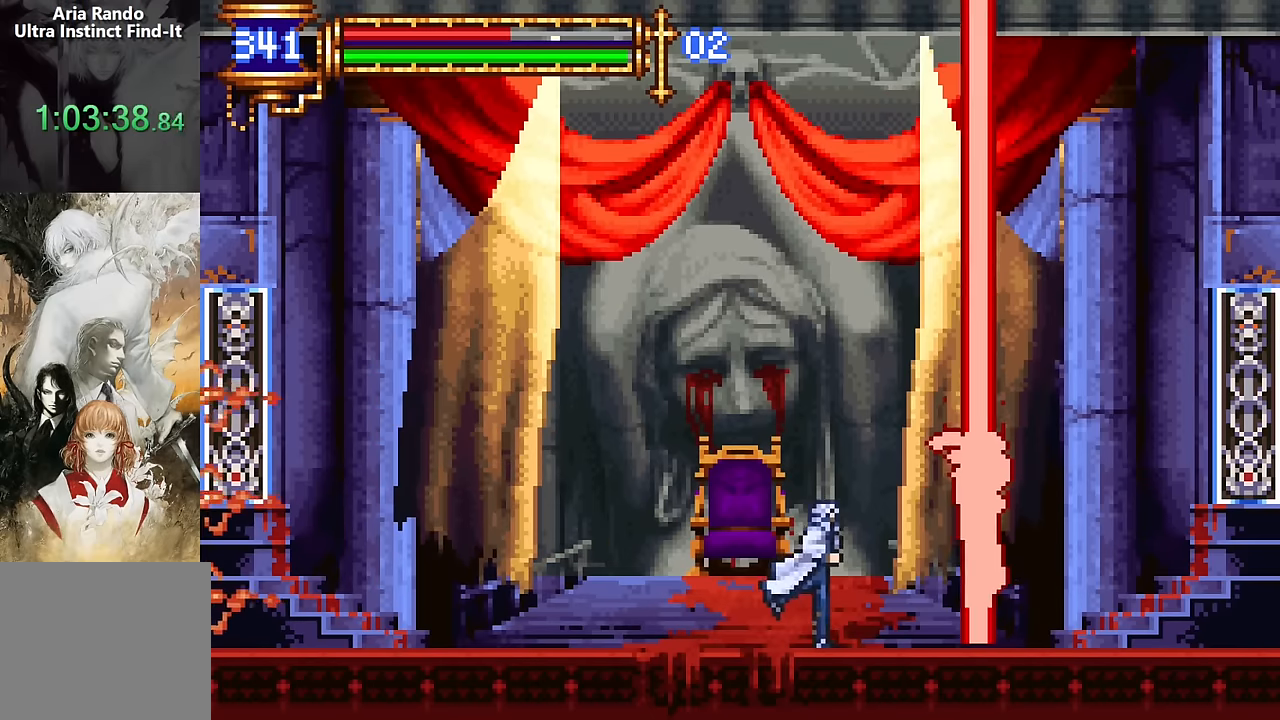
{"buttons": ["CROSS"], "events": [[50, "DPAD_RIGHT", "up"], [83, "SQUARE", "down"], [233, "SQUARE", "up"], [433, "CROSS", "down"]]}
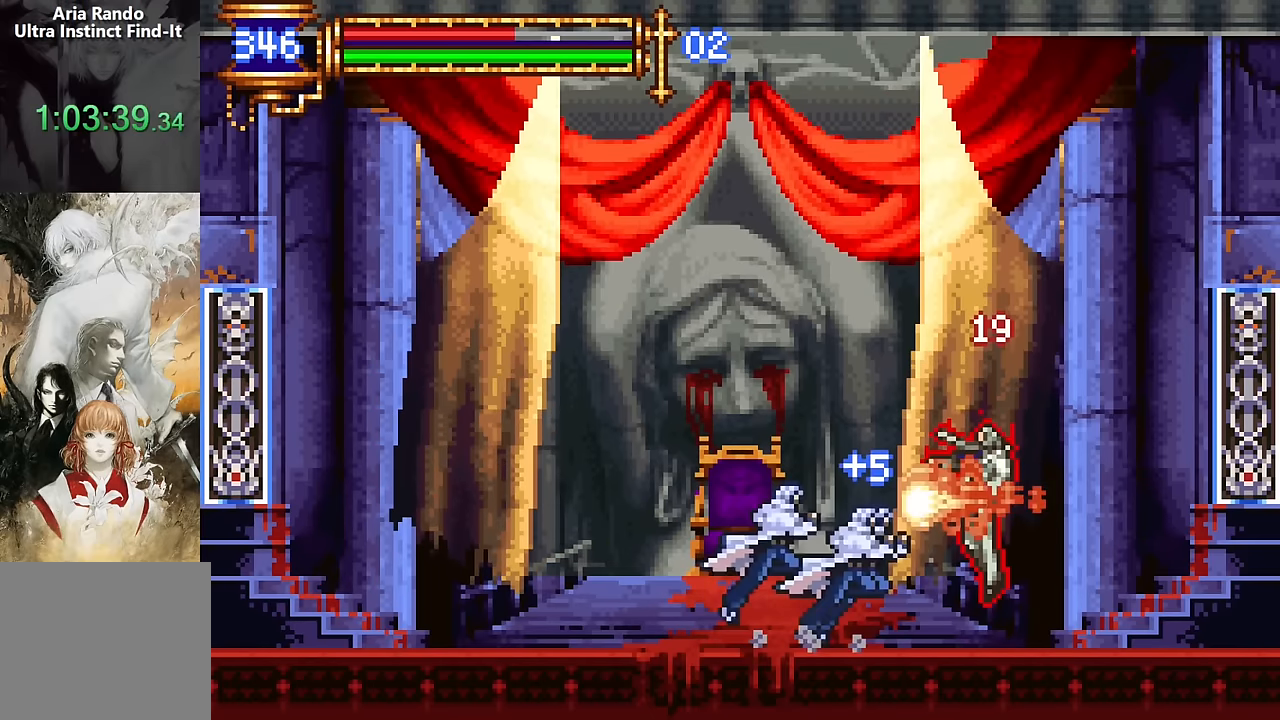
{"buttons": ["DPAD_RIGHT"], "events": [[133, "CROSS", "up"], [183, "CROSS", "down"], [300, "DPAD_RIGHT", "down"], [350, "CROSS", "up"]]}
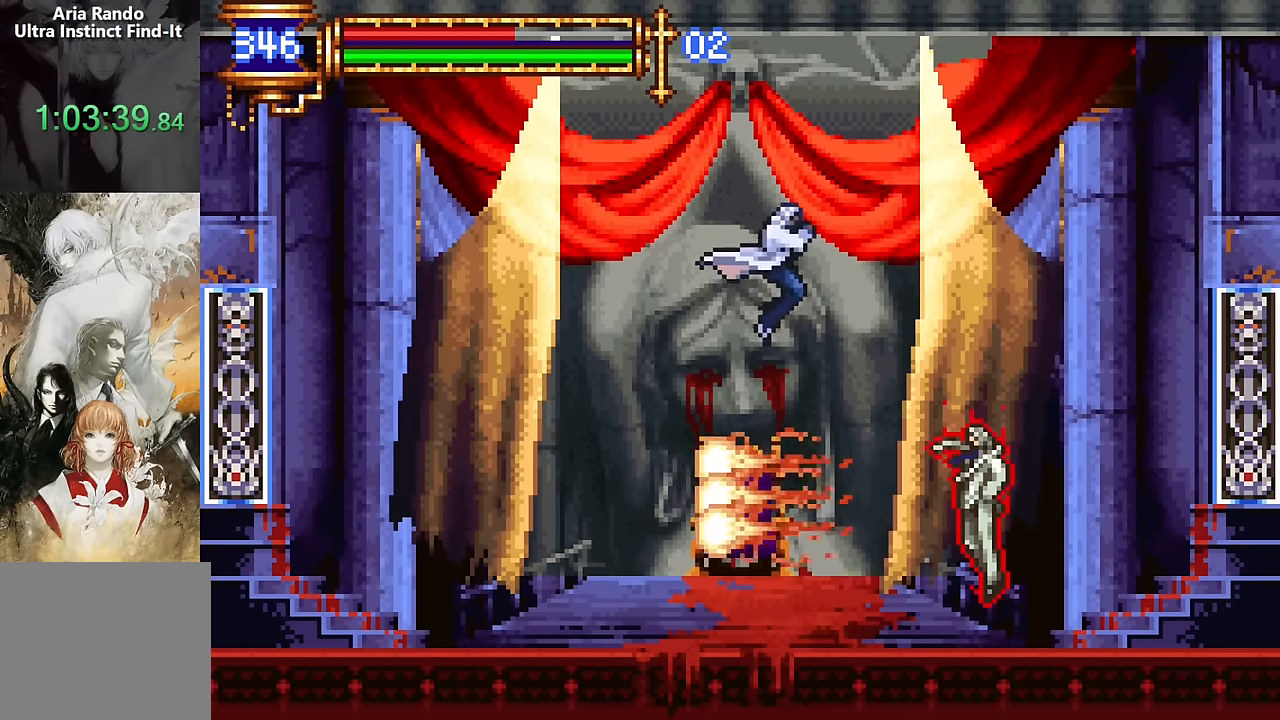
{"buttons": [], "events": [[117, "SQUARE", "down"], [133, "DPAD_RIGHT", "up"], [200, "SQUARE", "up"]]}
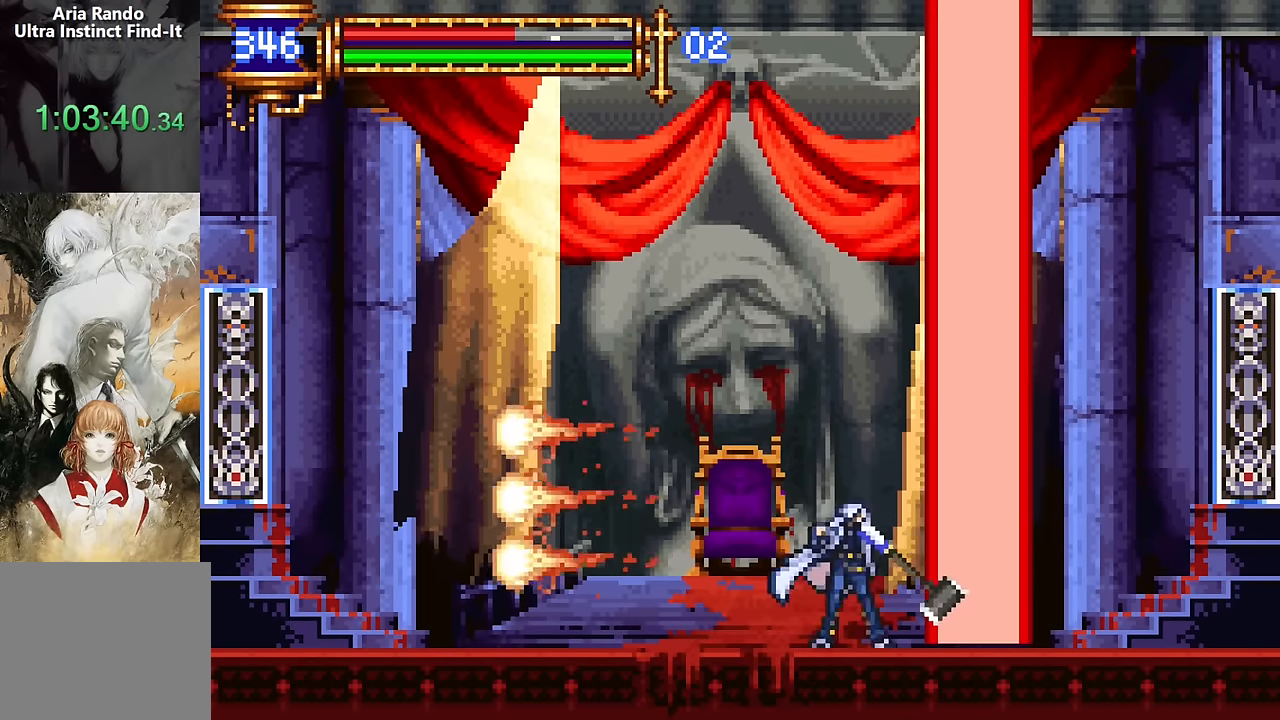
{"buttons": ["DPAD_LEFT"], "events": [[83, "CROSS", "down"], [117, "CROSS", "up"], [500, "DPAD_LEFT", "down"]]}
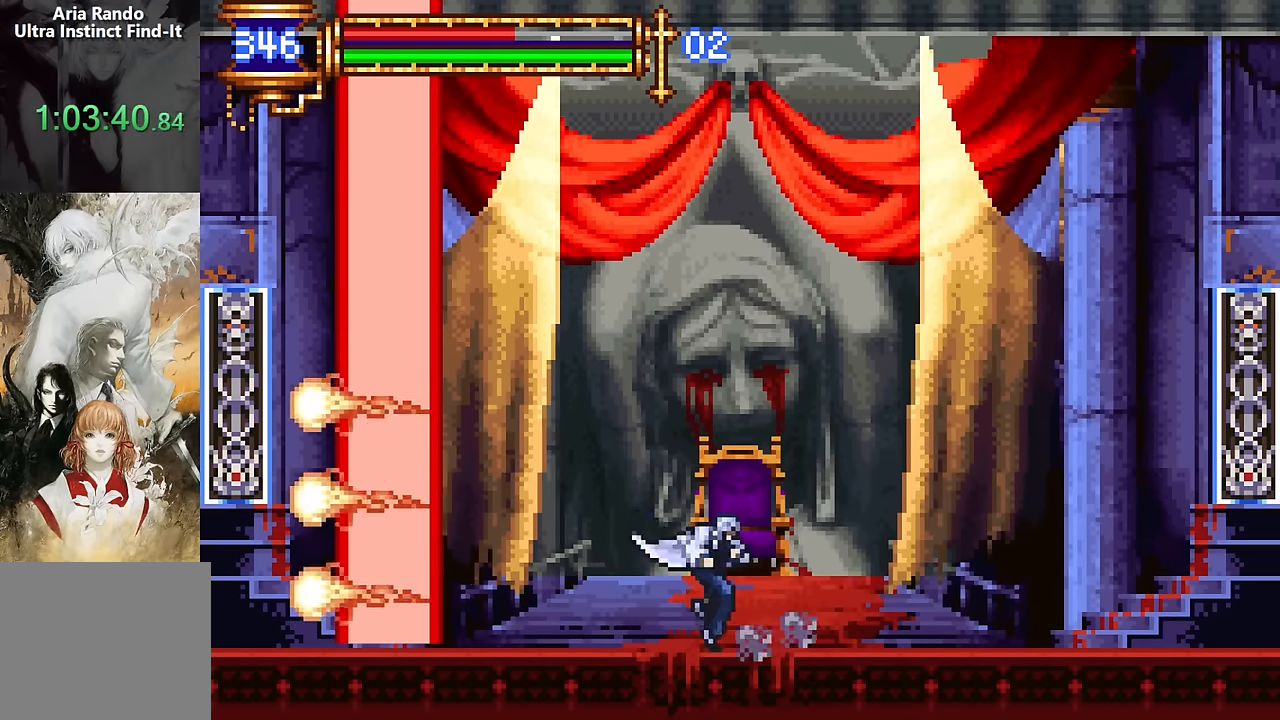
{"buttons": [], "events": [[333, "SQUARE", "down"], [433, "DPAD_LEFT", "up"], [450, "SQUARE", "up"]]}
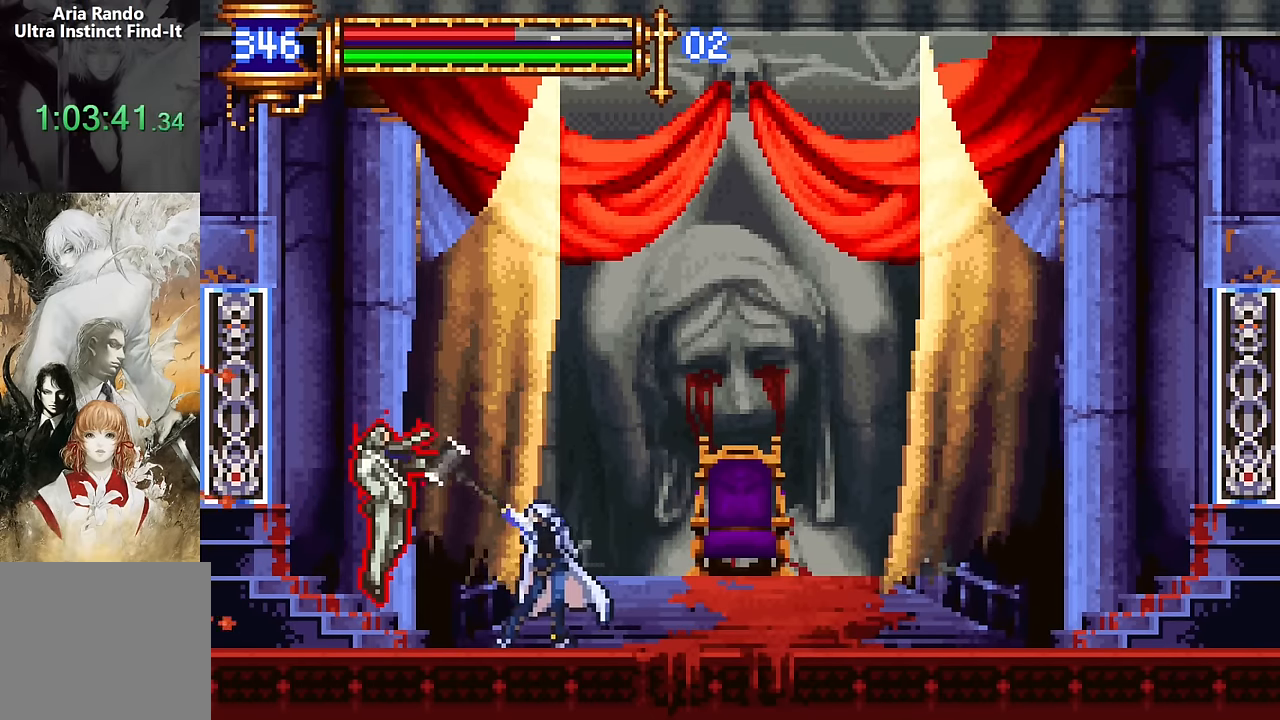
{"buttons": [], "events": [[167, "CROSS", "down"], [383, "CROSS", "up"]]}
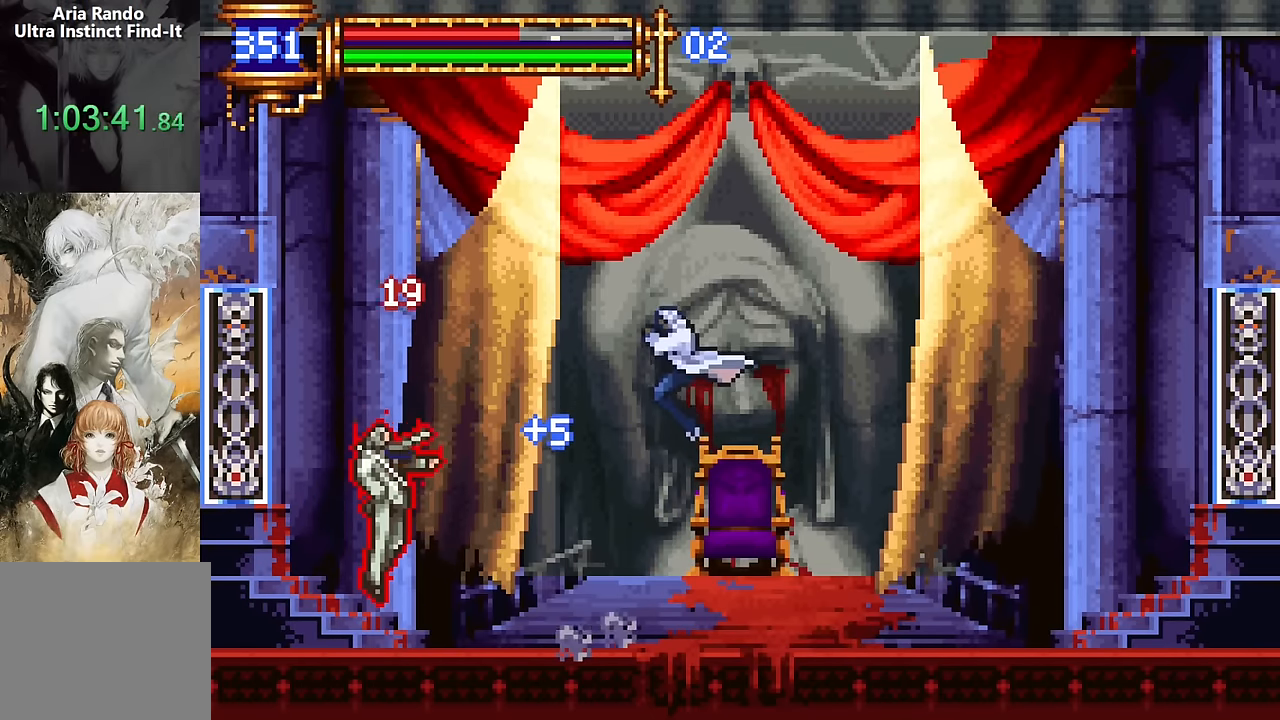
{"buttons": [], "events": [[50, "DPAD_LEFT", "down"], [150, "DPAD_LEFT", "up"], [333, "DPAD_RIGHT", "down"], [433, "DPAD_RIGHT", "up"]]}
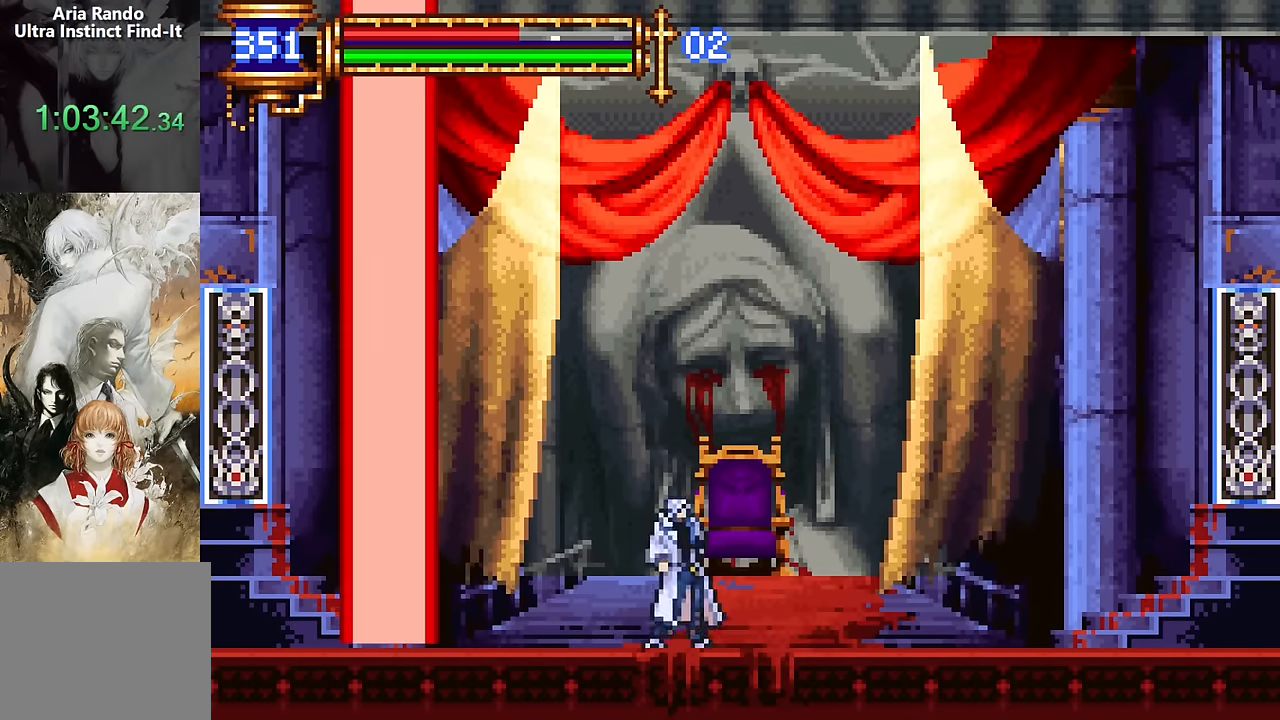
{"buttons": [], "events": []}
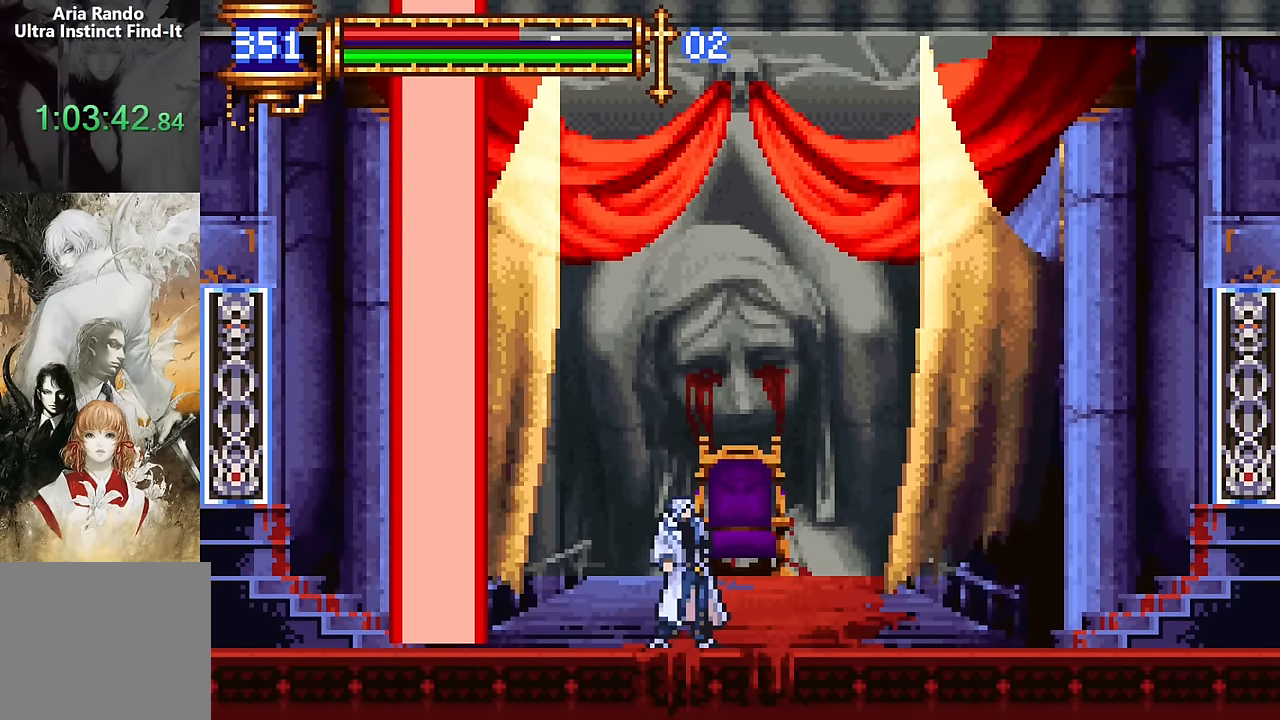
{"buttons": ["SQUARE"], "events": [[117, "DPAD_LEFT", "down"], [383, "SQUARE", "down"], [400, "DPAD_LEFT", "up"]]}
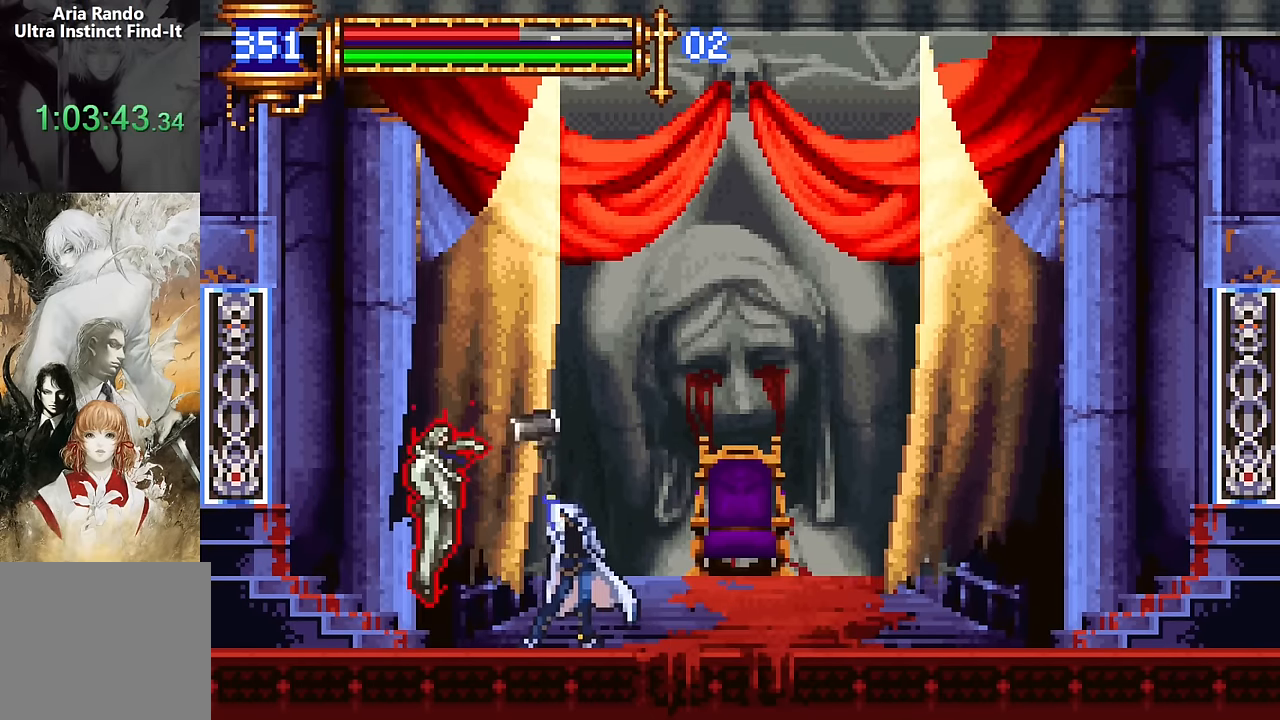
{"buttons": [], "events": [[17, "SQUARE", "up"], [267, "CROSS", "down"], [483, "CROSS", "up"]]}
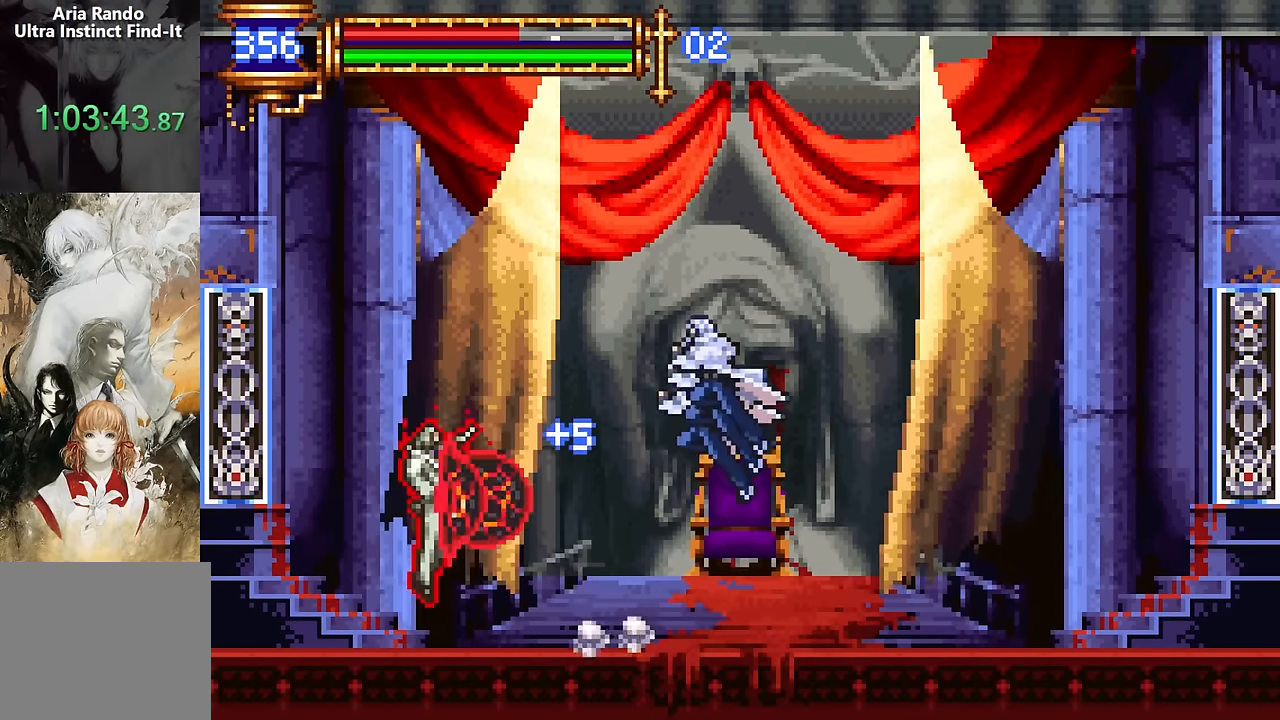
{"buttons": [], "events": [[200, "CROSS", "down"], [200, "DPAD_LEFT", "down"], [433, "CROSS", "up"], [483, "DPAD_LEFT", "up"]]}
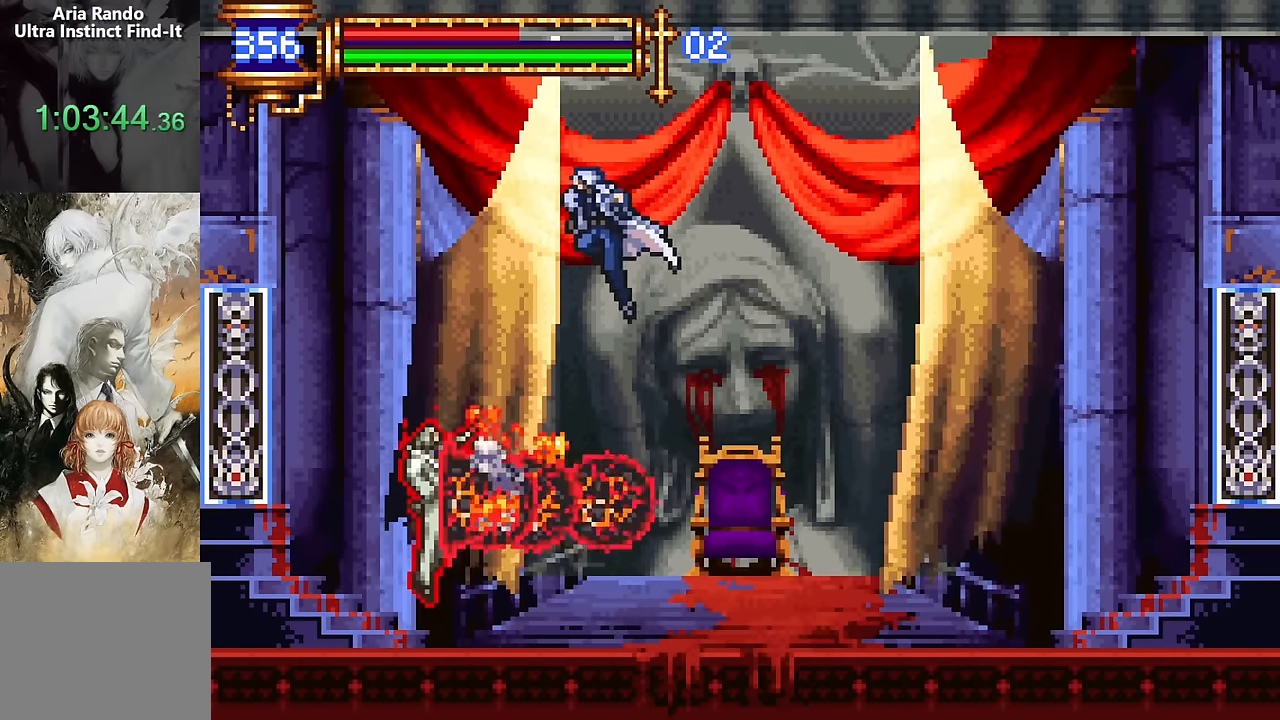
{"buttons": [], "events": []}
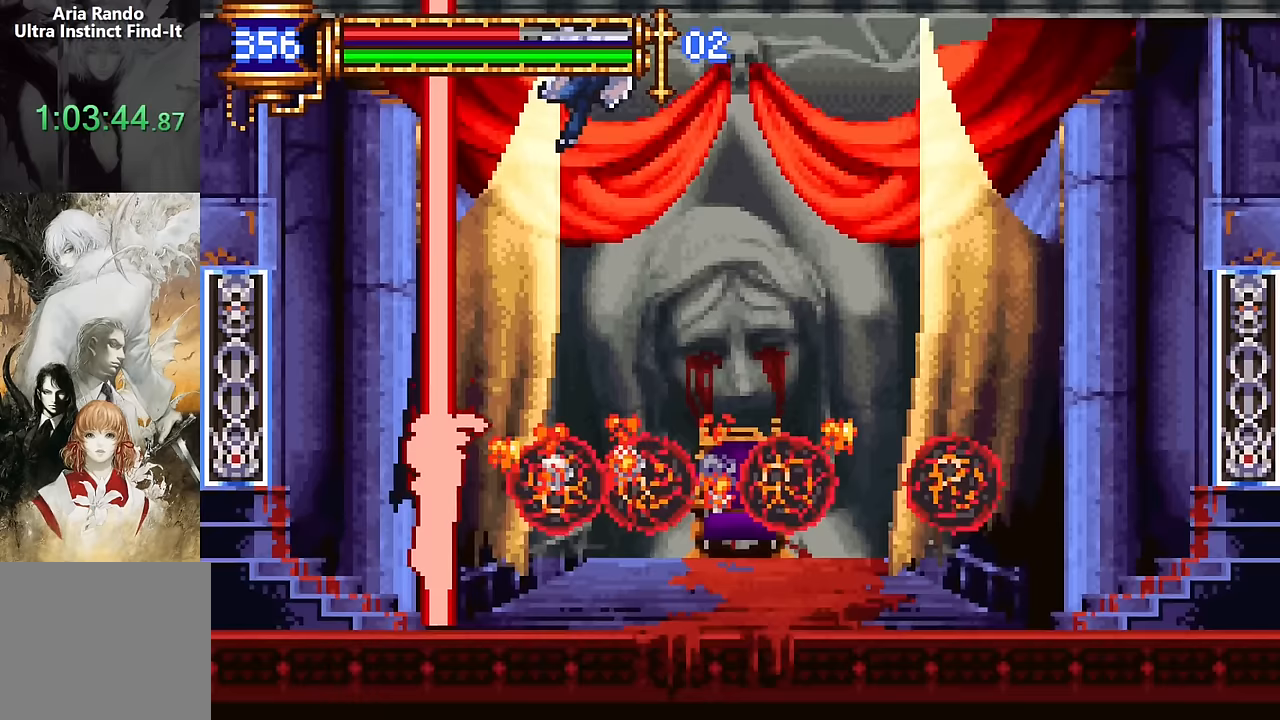
{"buttons": ["DPAD_RIGHT"], "events": [[450, "DPAD_RIGHT", "down"]]}
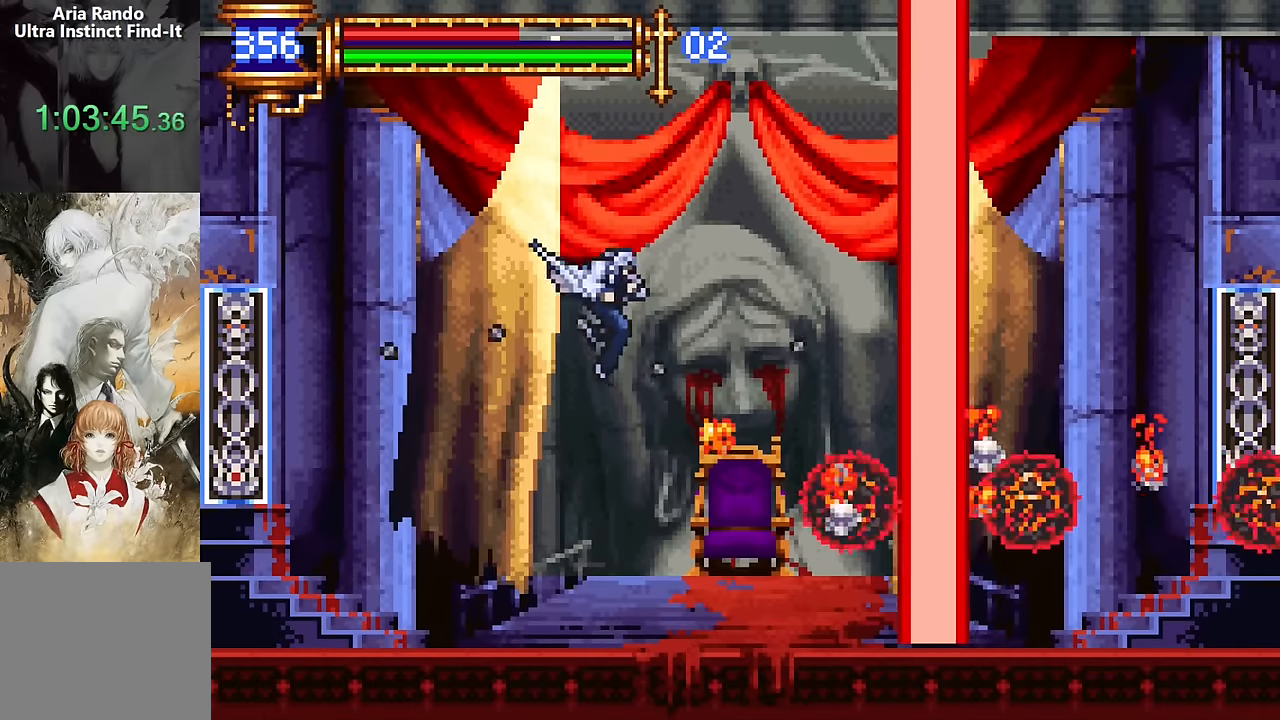
{"buttons": ["DPAD_UP"], "events": [[350, "CROSS", "down"], [350, "DPAD_UP", "down"], [400, "CROSS", "up"], [400, "SQUARE", "down"], [483, "DPAD_RIGHT", "up"], [483, "SQUARE", "up"]]}
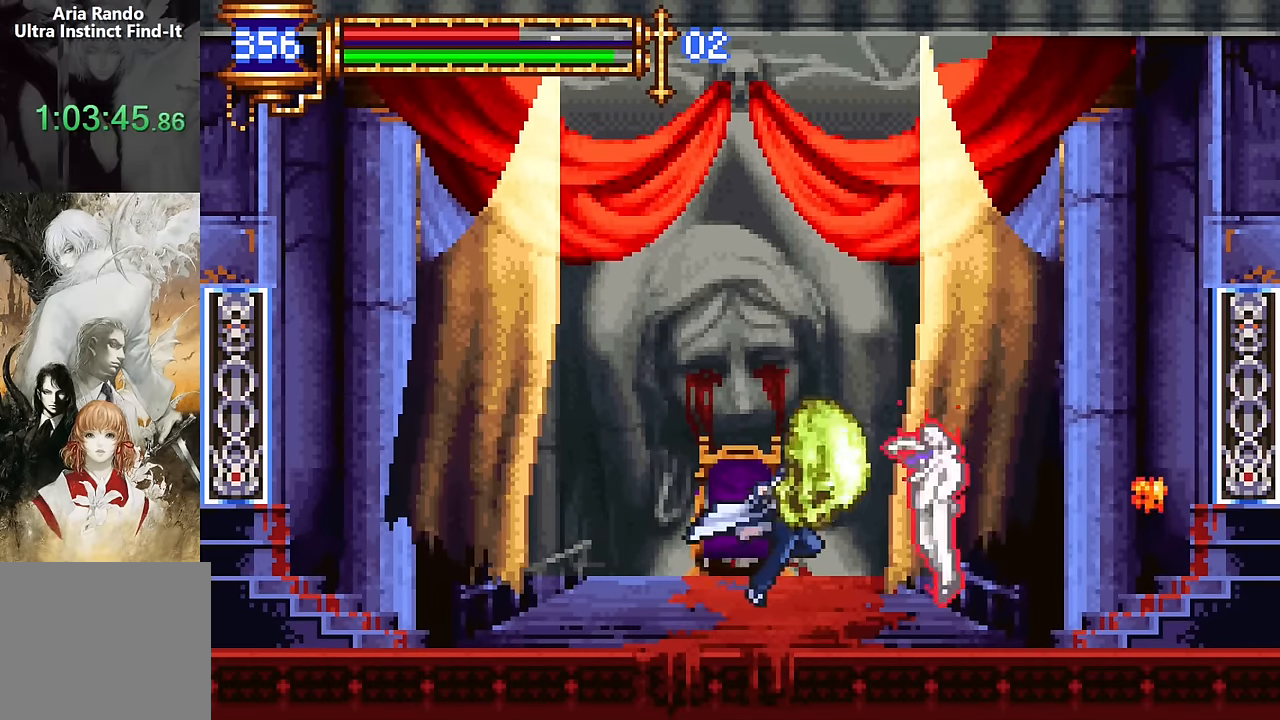
{"buttons": ["CROSS"], "events": [[17, "DPAD_LEFT", "down"], [33, "DPAD_UP", "up"], [433, "CROSS", "down"], [500, "DPAD_LEFT", "up"]]}